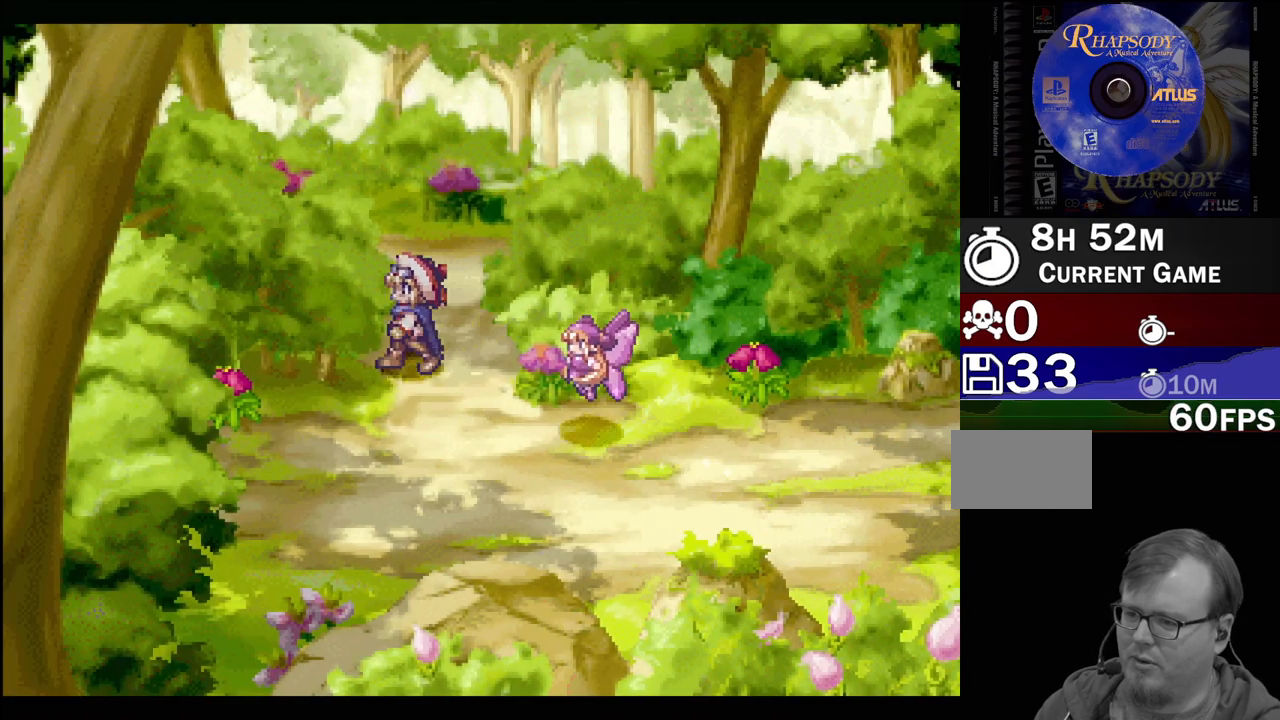
Gameplay with a controller (PlayStation layout); each line is a JSON object with the inputs held at the frame after it. "events" lists button and stick changes between this image and that frame as [ms after this image, input, new state], when the widget could be followed in between. Not read: L3 R3.
{"buttons": [], "events": [[433, "DPAD_UP", "up"], [450, "TRIANGLE", "up"]]}
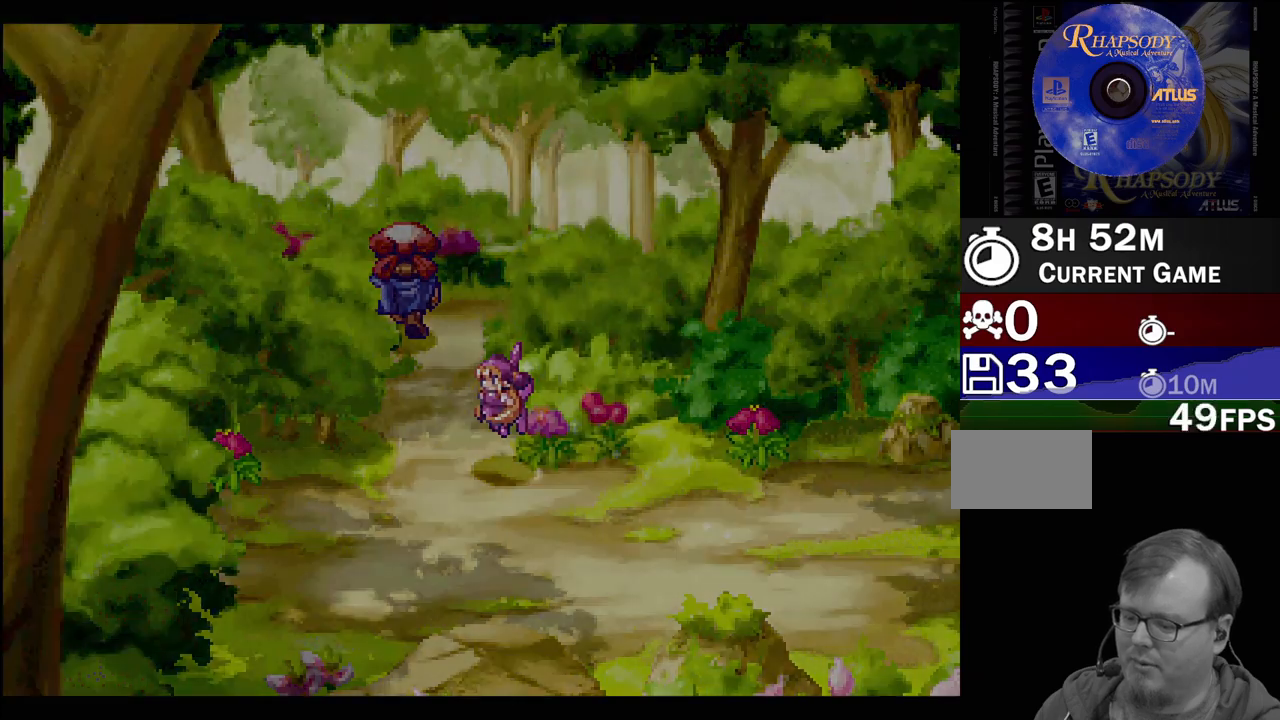
{"buttons": [], "events": []}
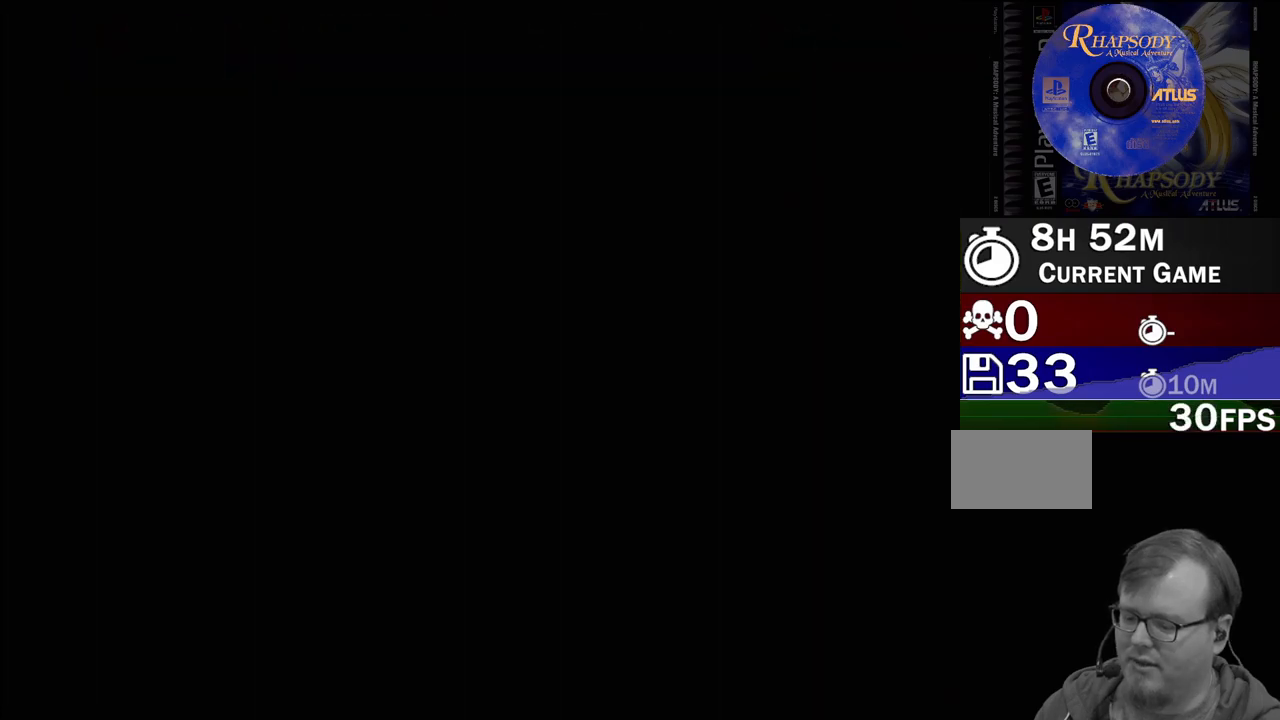
{"buttons": [], "events": []}
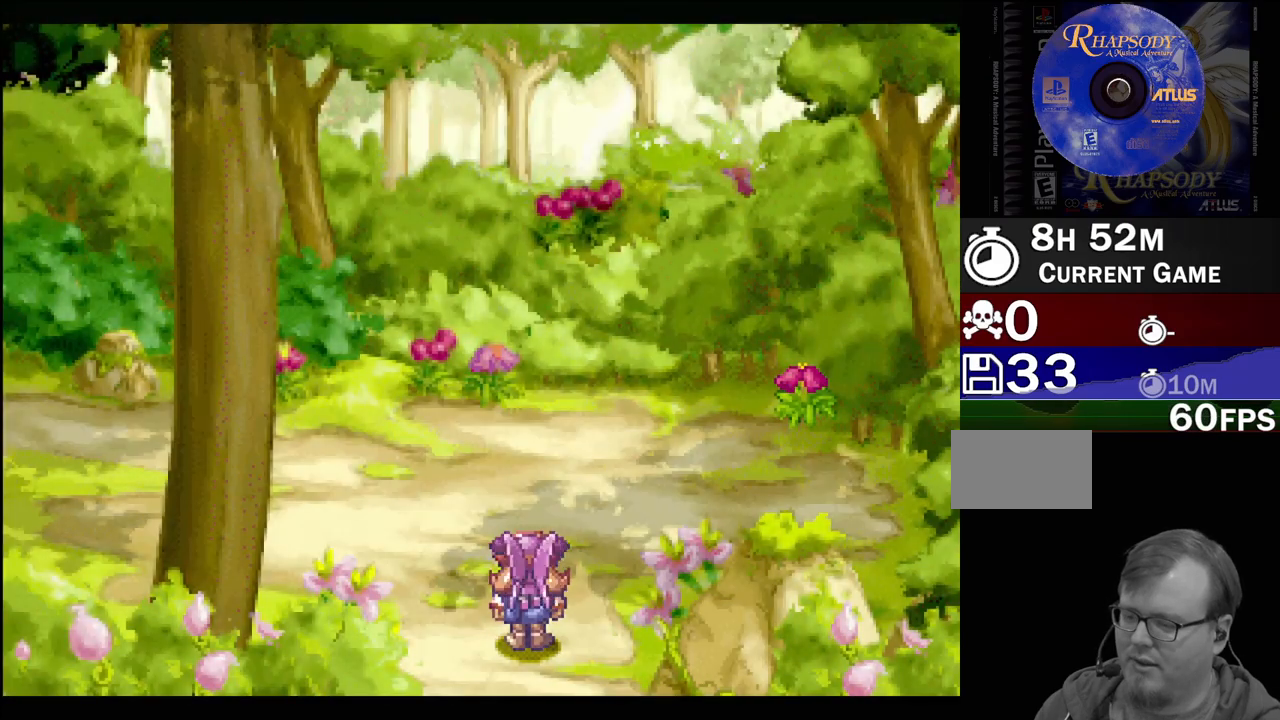
{"buttons": ["TRIANGLE", "DPAD_LEFT"], "events": [[67, "DPAD_UP", "down"], [67, "TRIANGLE", "down"], [83, "DPAD_LEFT", "down"], [433, "DPAD_UP", "up"]]}
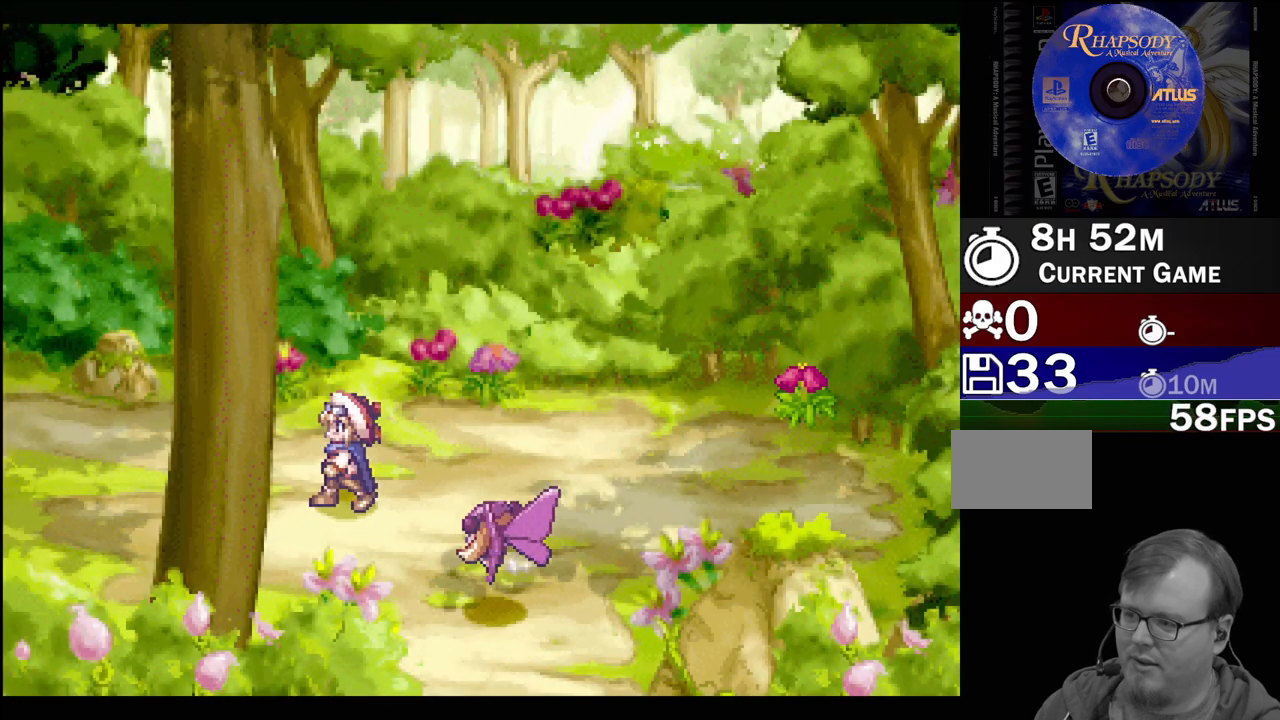
{"buttons": ["TRIANGLE", "DPAD_LEFT"], "events": []}
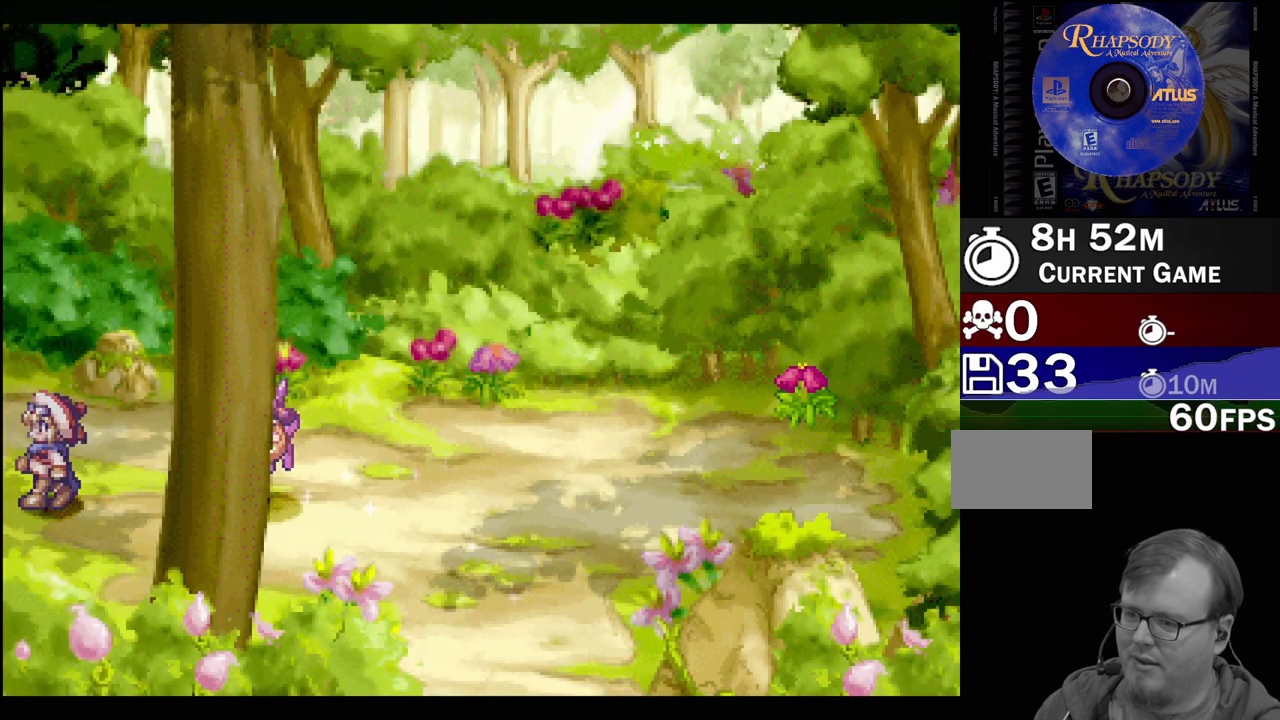
{"buttons": [], "events": [[200, "TRIANGLE", "up"], [233, "DPAD_LEFT", "up"]]}
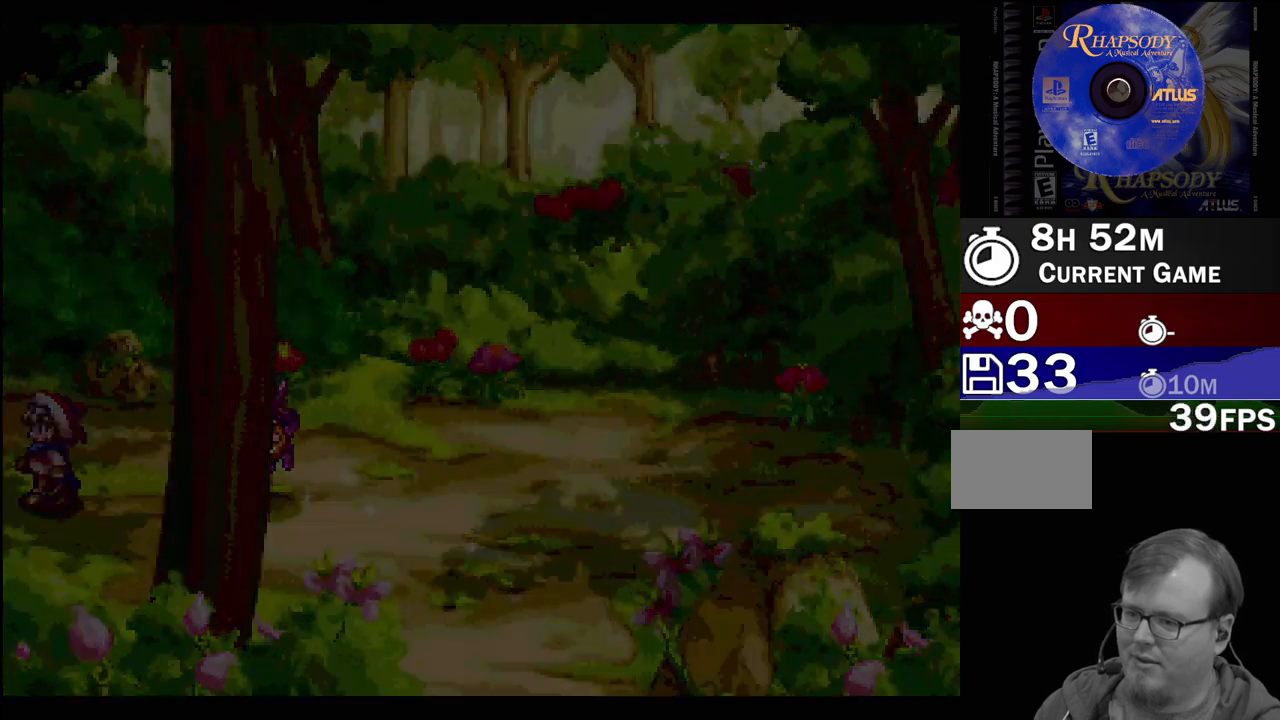
{"buttons": [], "events": []}
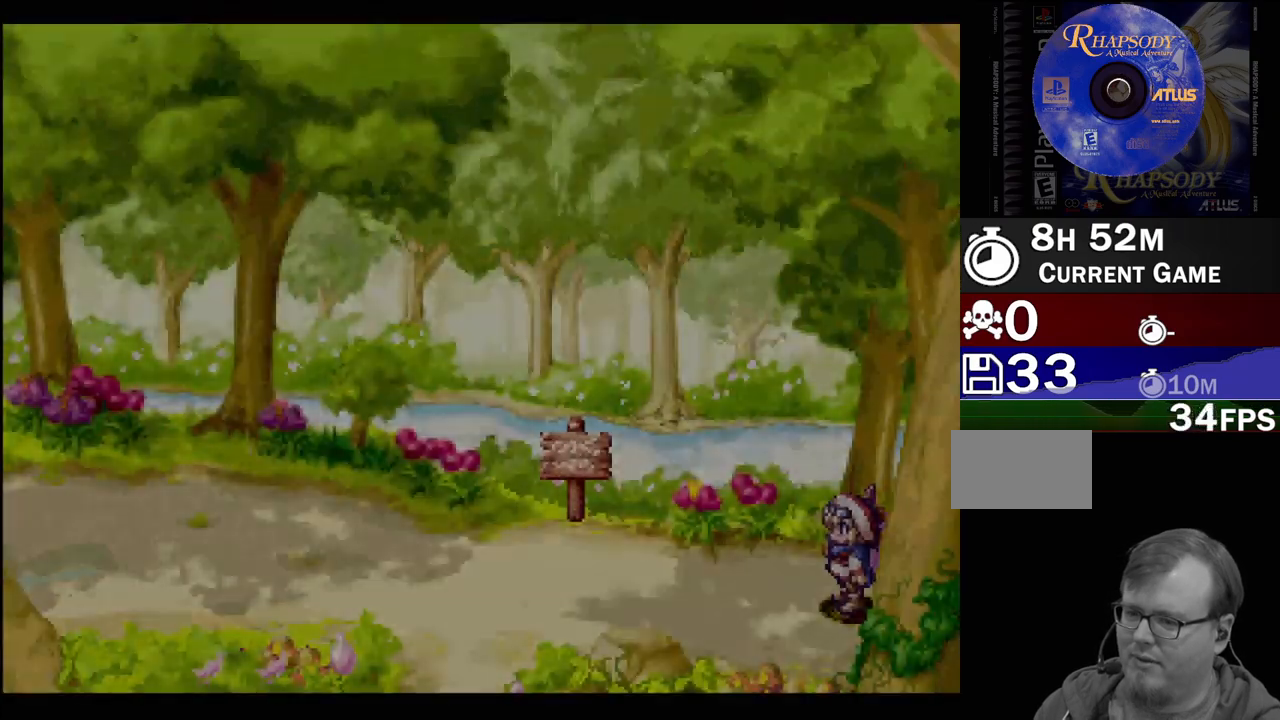
{"buttons": ["TRIANGLE", "DPAD_LEFT"], "events": [[67, "DPAD_LEFT", "down"], [83, "TRIANGLE", "down"]]}
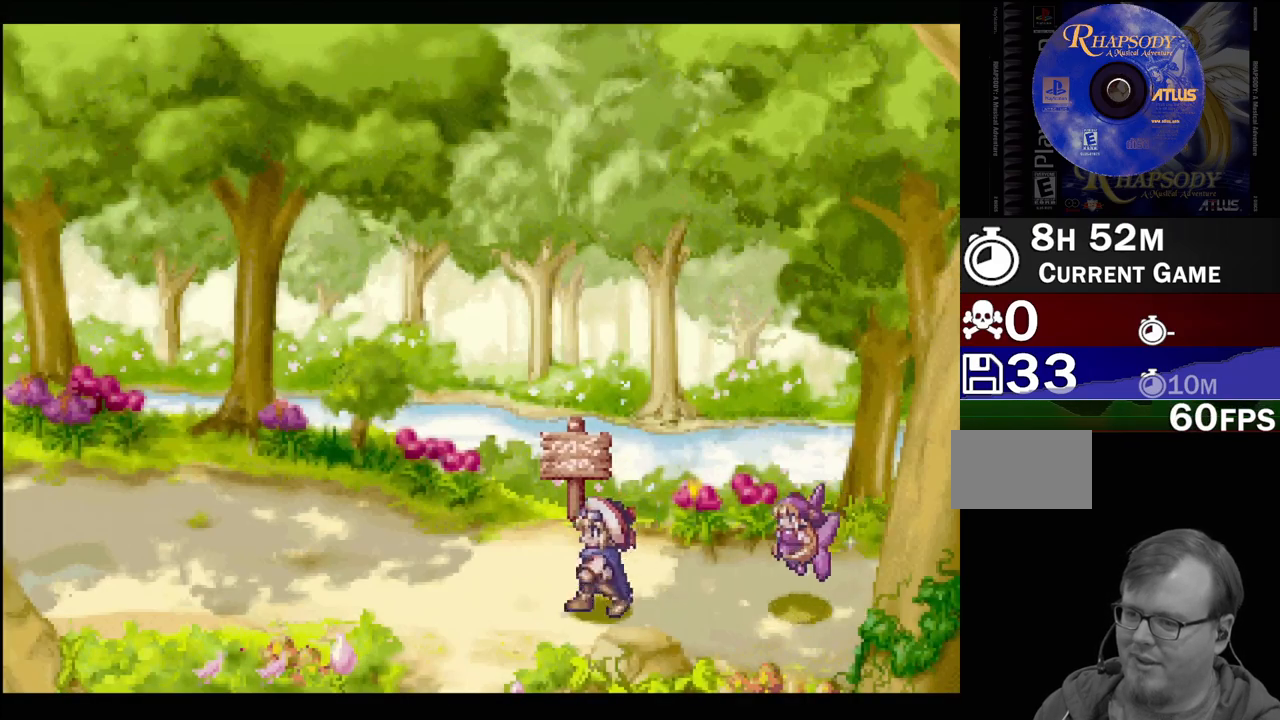
{"buttons": ["CROSS"], "events": [[67, "DPAD_LEFT", "up"], [100, "DPAD_UP", "down"], [200, "TRIANGLE", "up"], [350, "CROSS", "down"], [383, "DPAD_UP", "up"]]}
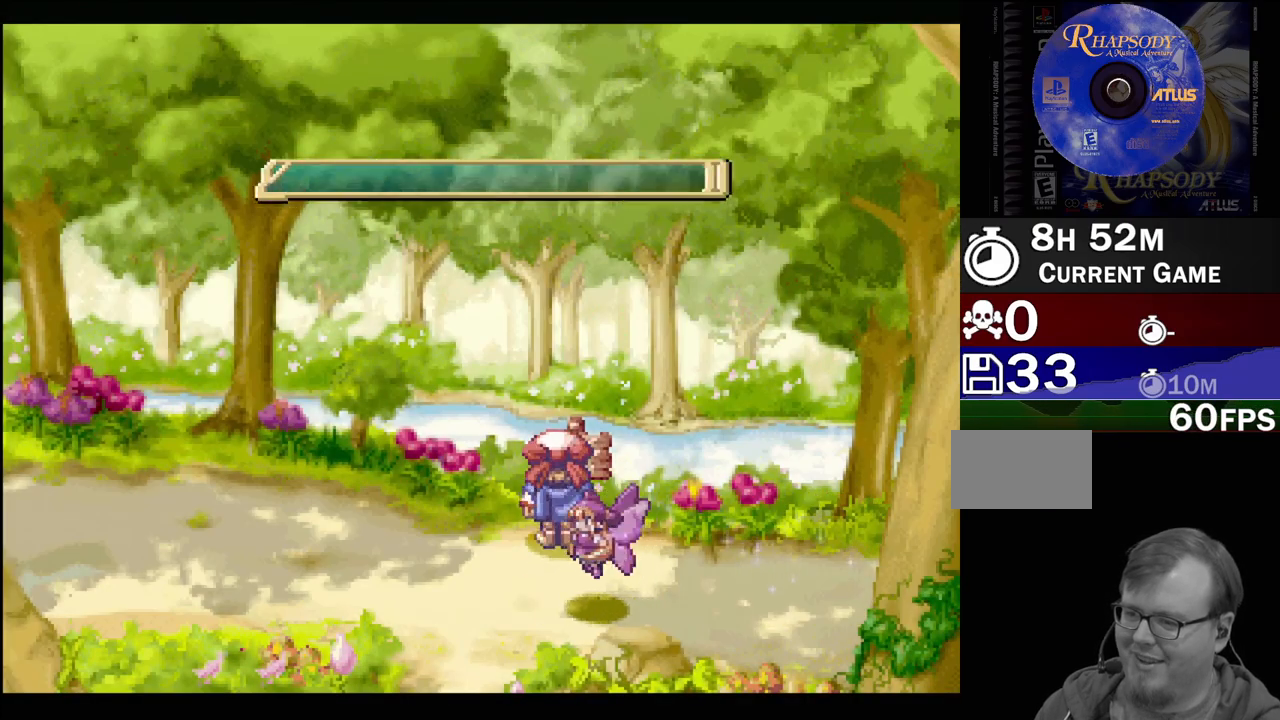
{"buttons": [], "events": [[17, "CROSS", "up"]]}
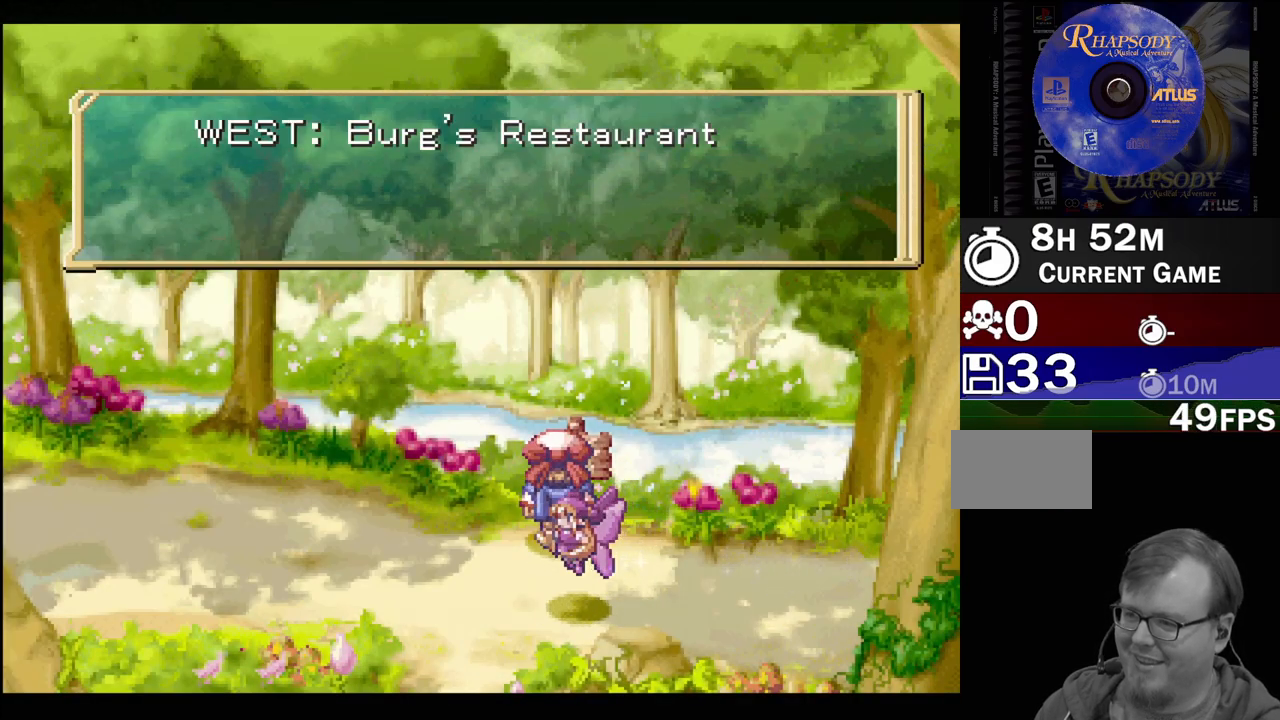
{"buttons": [], "events": []}
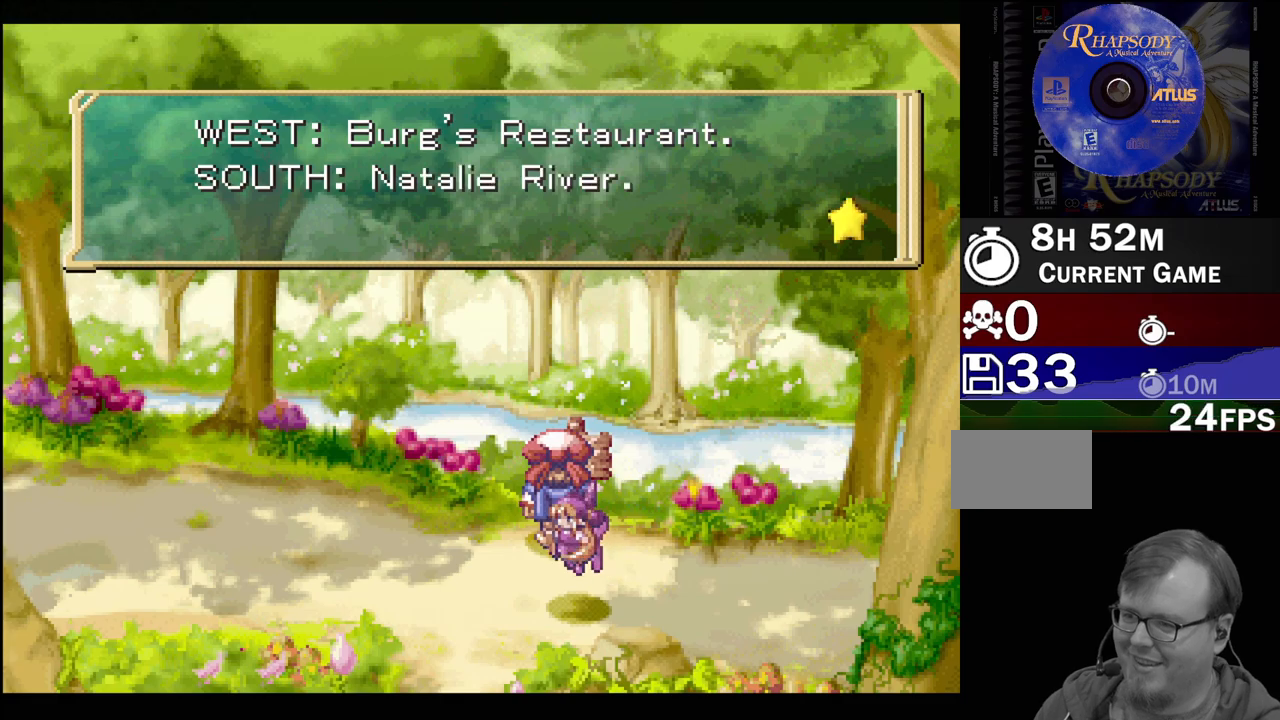
{"buttons": [], "events": []}
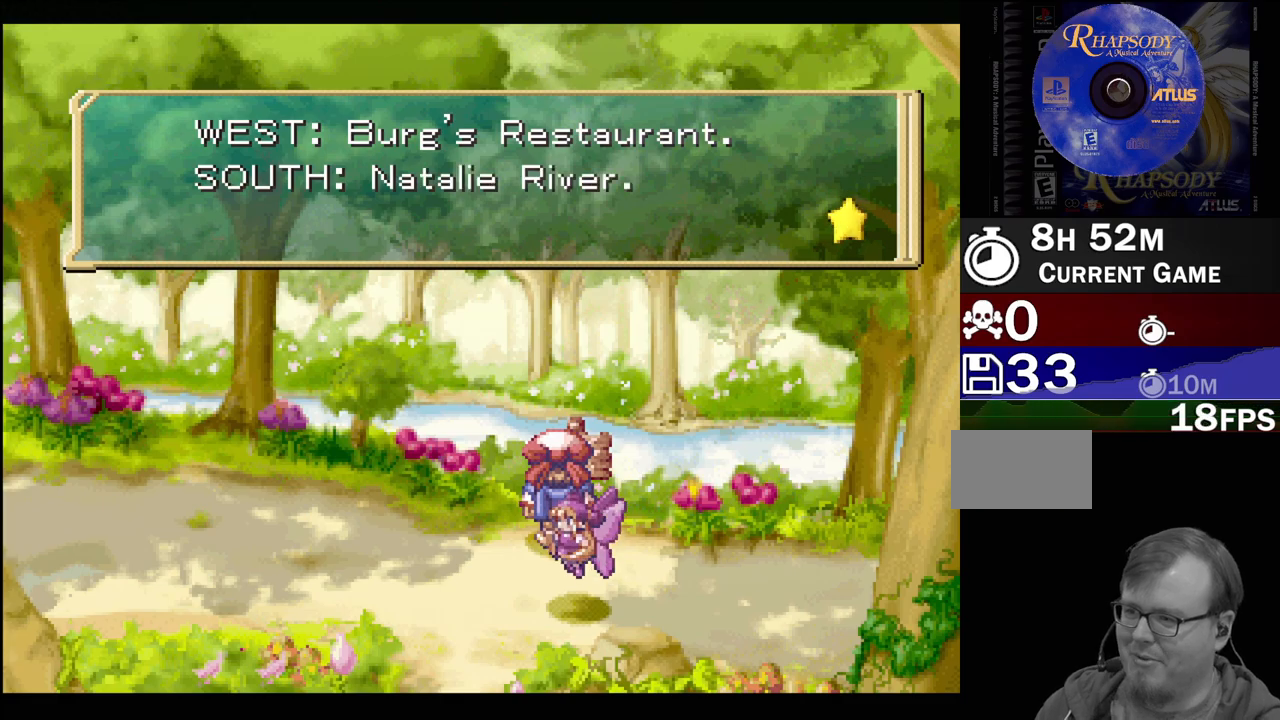
{"buttons": ["TRIANGLE", "DPAD_LEFT"], "events": [[17, "CROSS", "down"], [150, "CROSS", "up"], [283, "DPAD_LEFT", "down"], [300, "TRIANGLE", "down"]]}
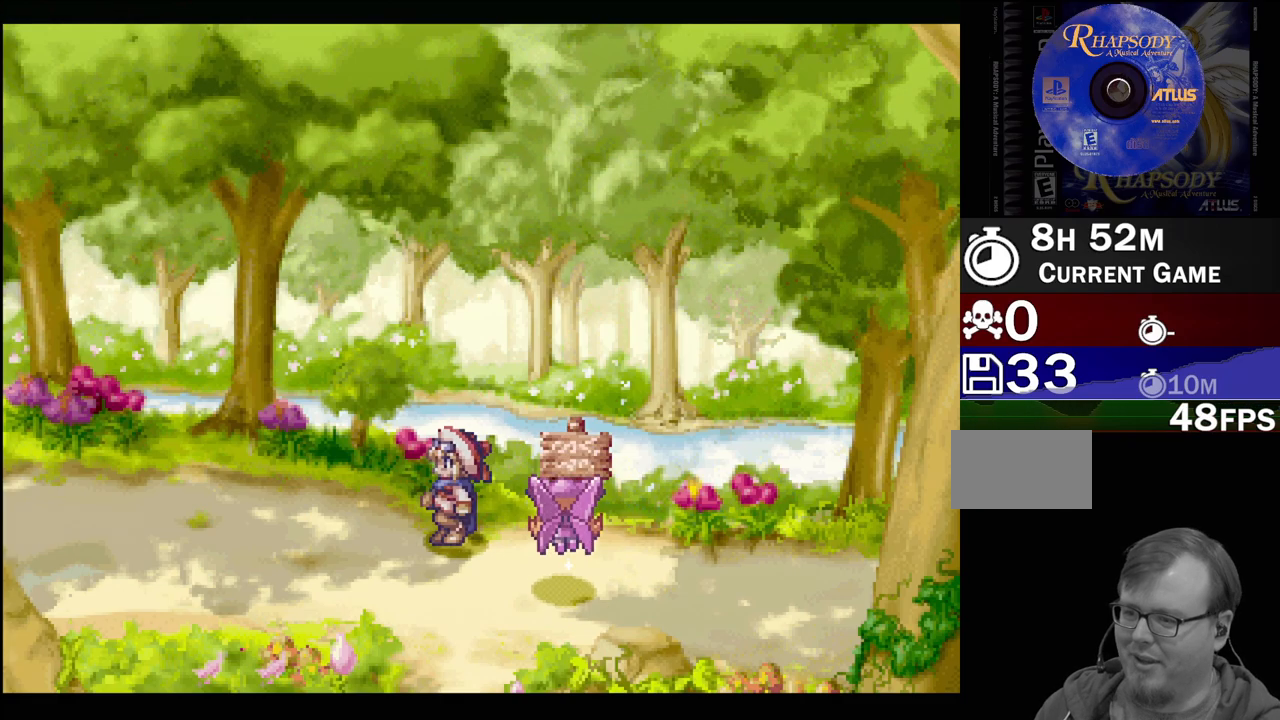
{"buttons": ["TRIANGLE", "DPAD_LEFT"], "events": []}
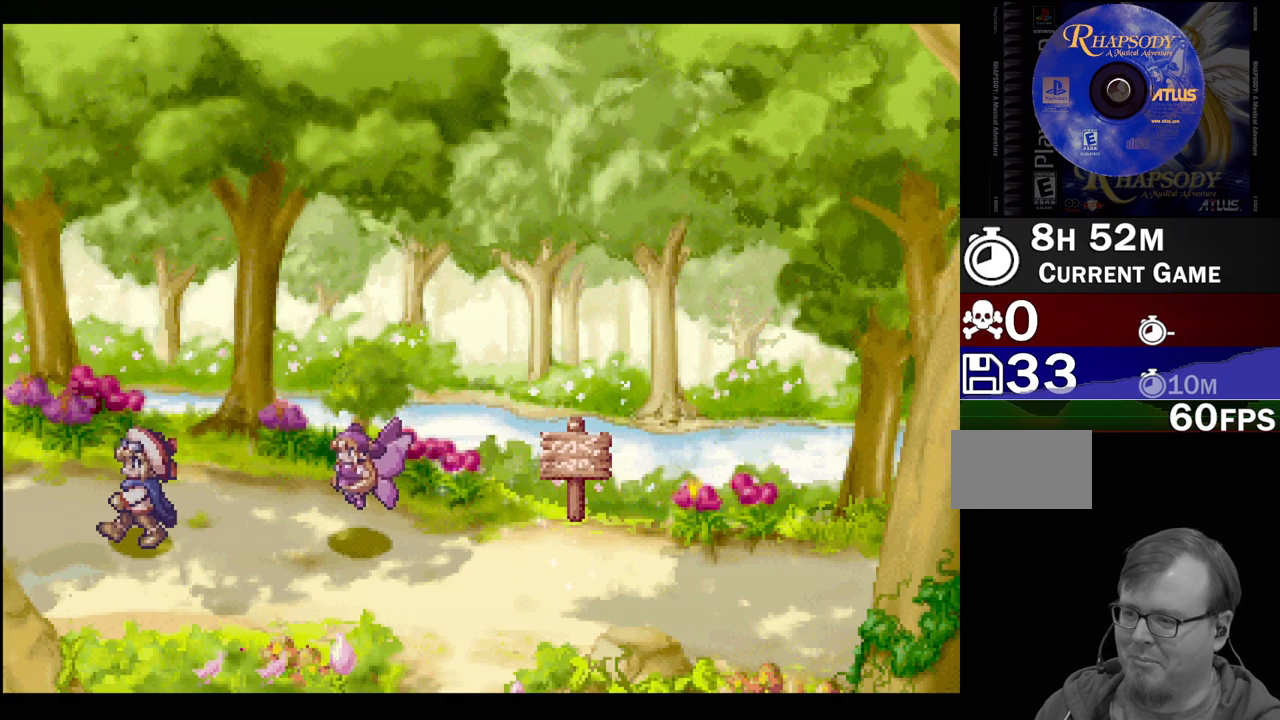
{"buttons": [], "events": [[250, "TRIANGLE", "up"], [300, "DPAD_LEFT", "up"]]}
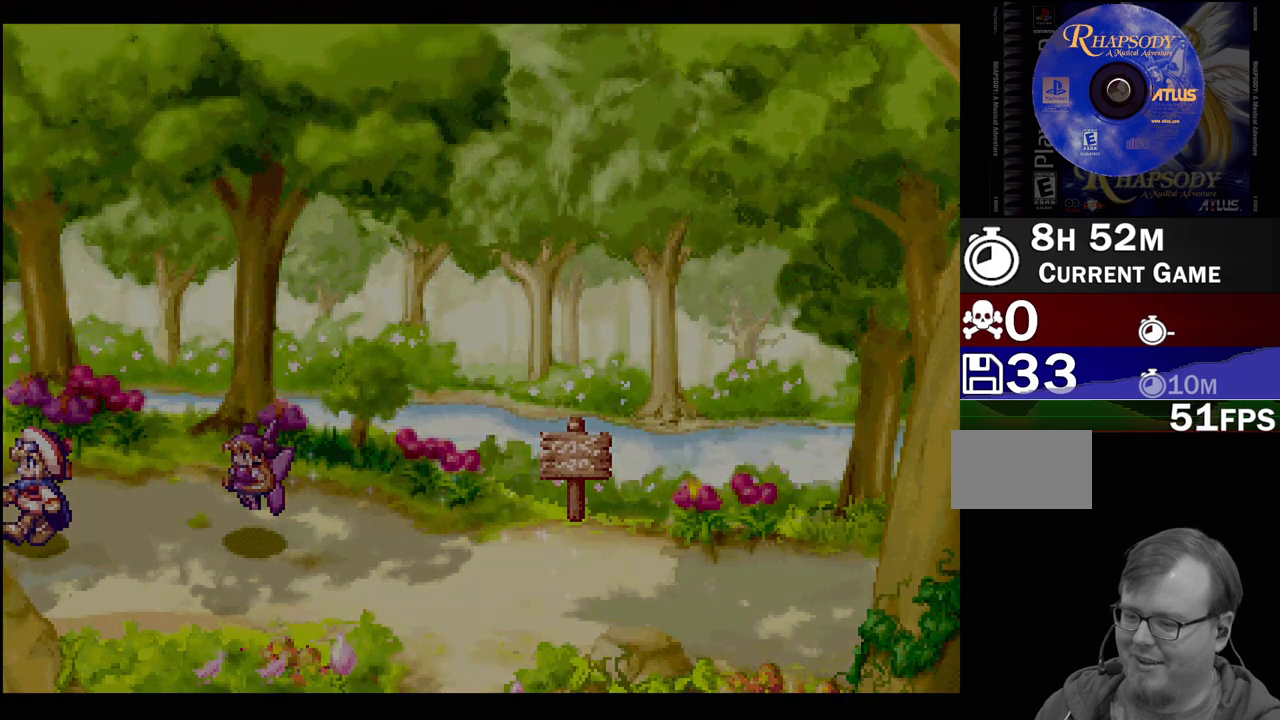
{"buttons": [], "events": []}
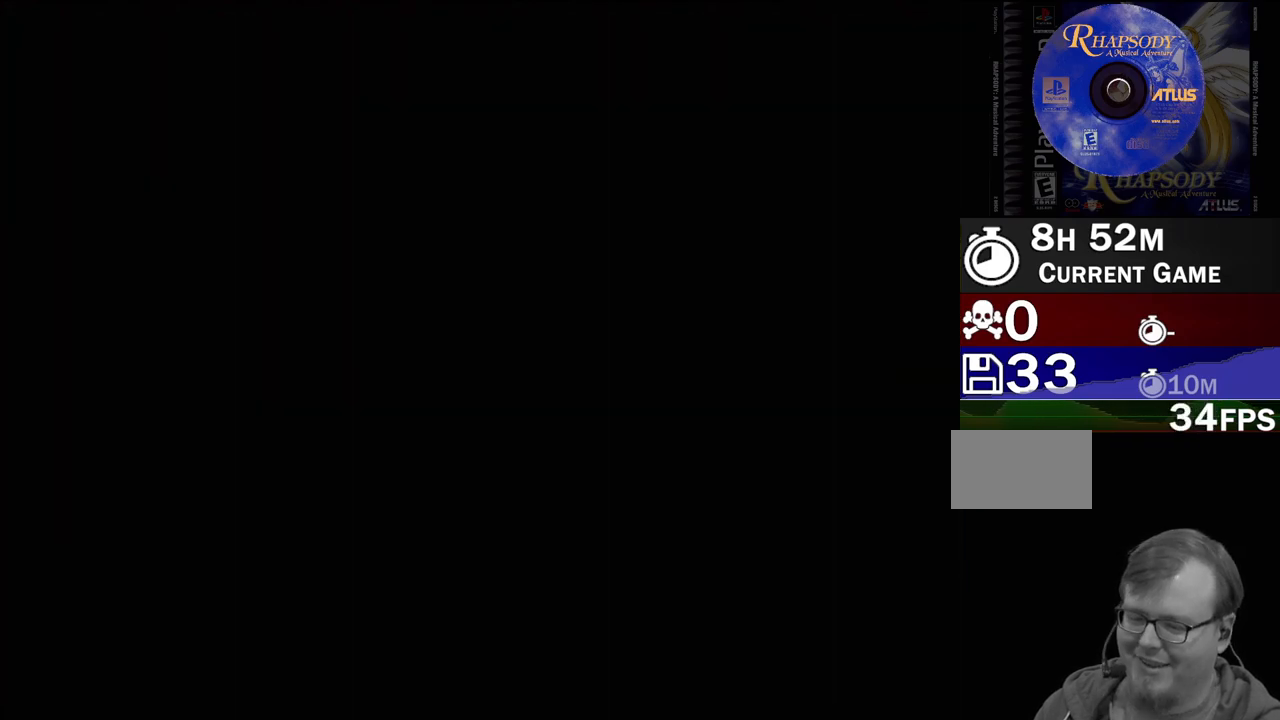
{"buttons": [], "events": []}
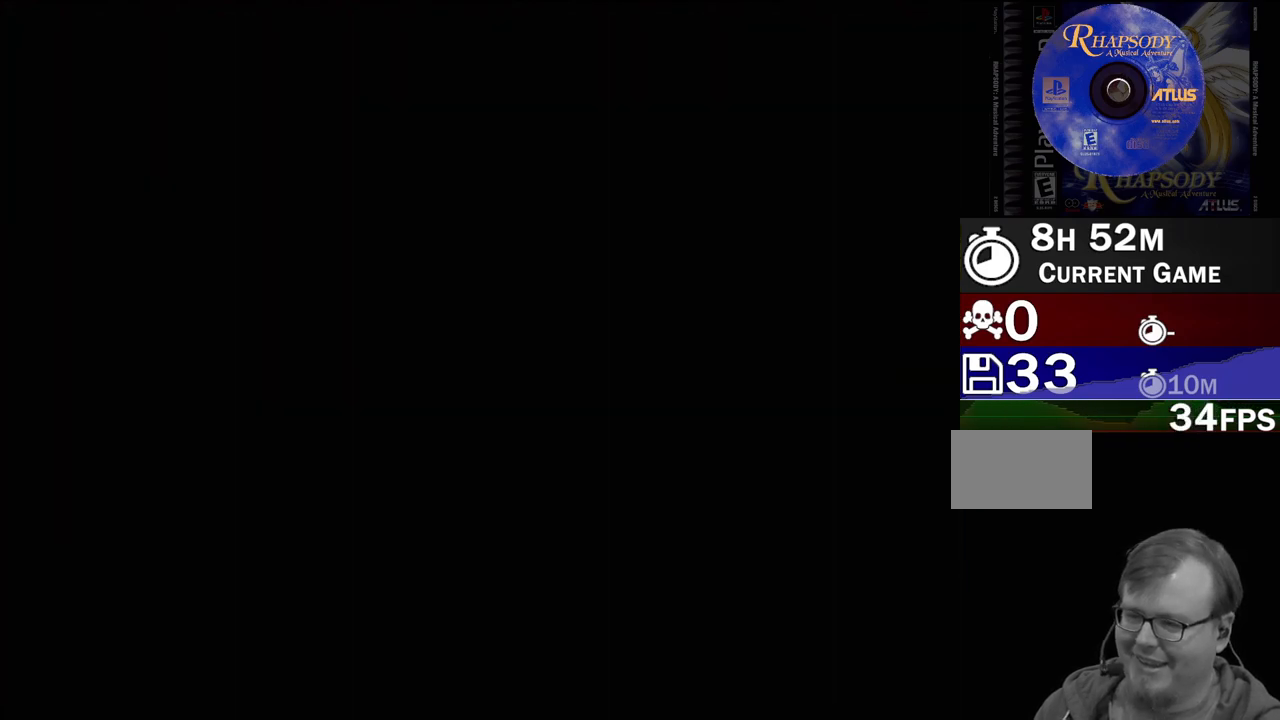
{"buttons": ["TRIANGLE"], "events": [[17, "TRIANGLE", "down"]]}
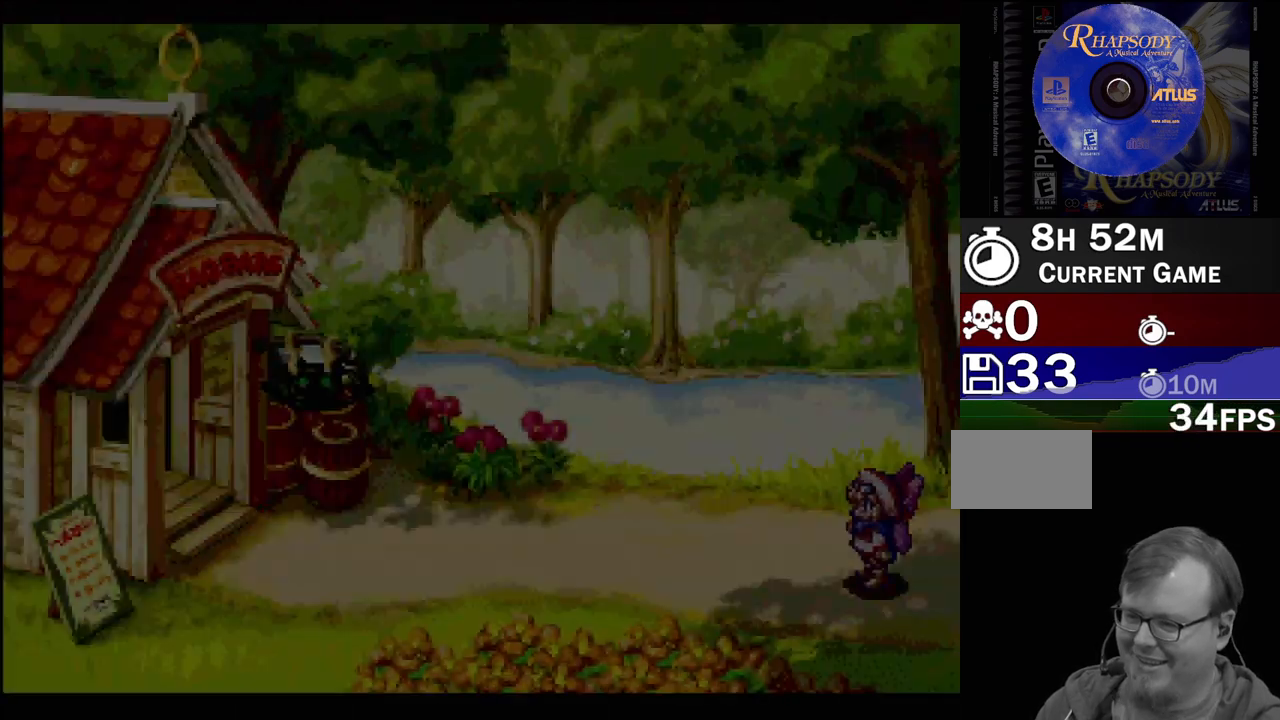
{"buttons": ["TRIANGLE", "DPAD_LEFT"], "events": [[233, "DPAD_LEFT", "down"]]}
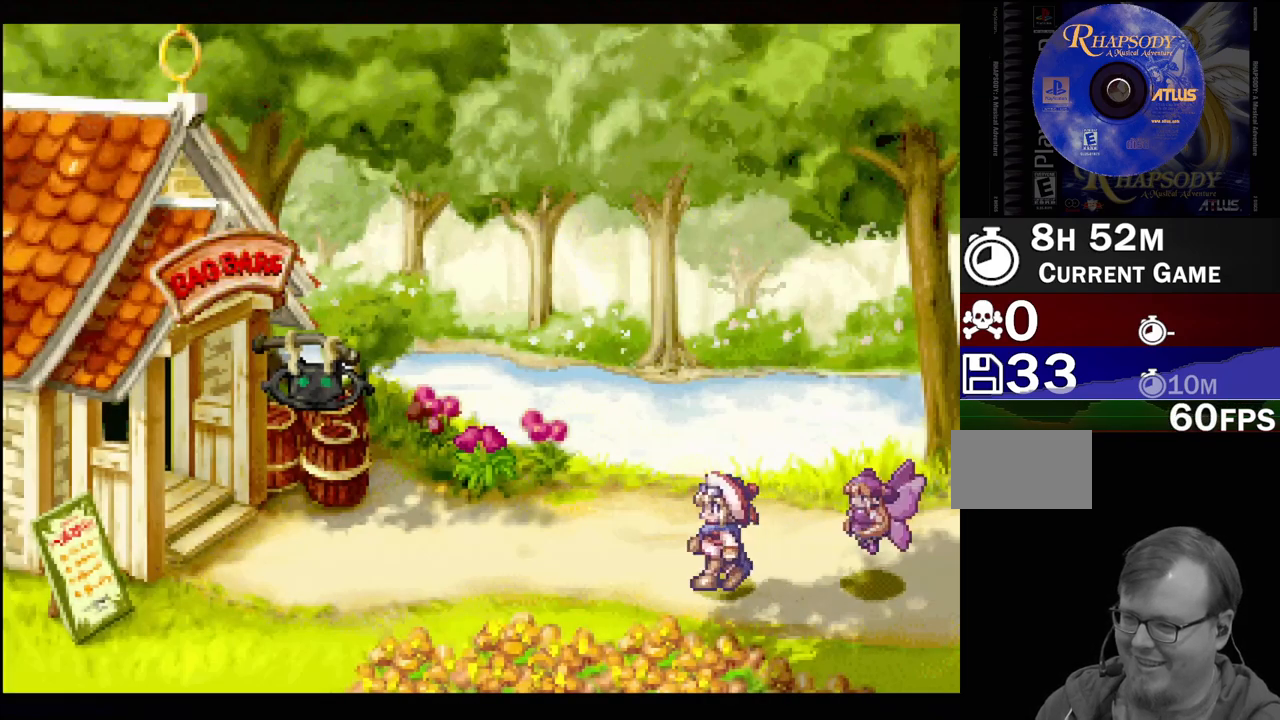
{"buttons": ["TRIANGLE", "DPAD_LEFT"], "events": []}
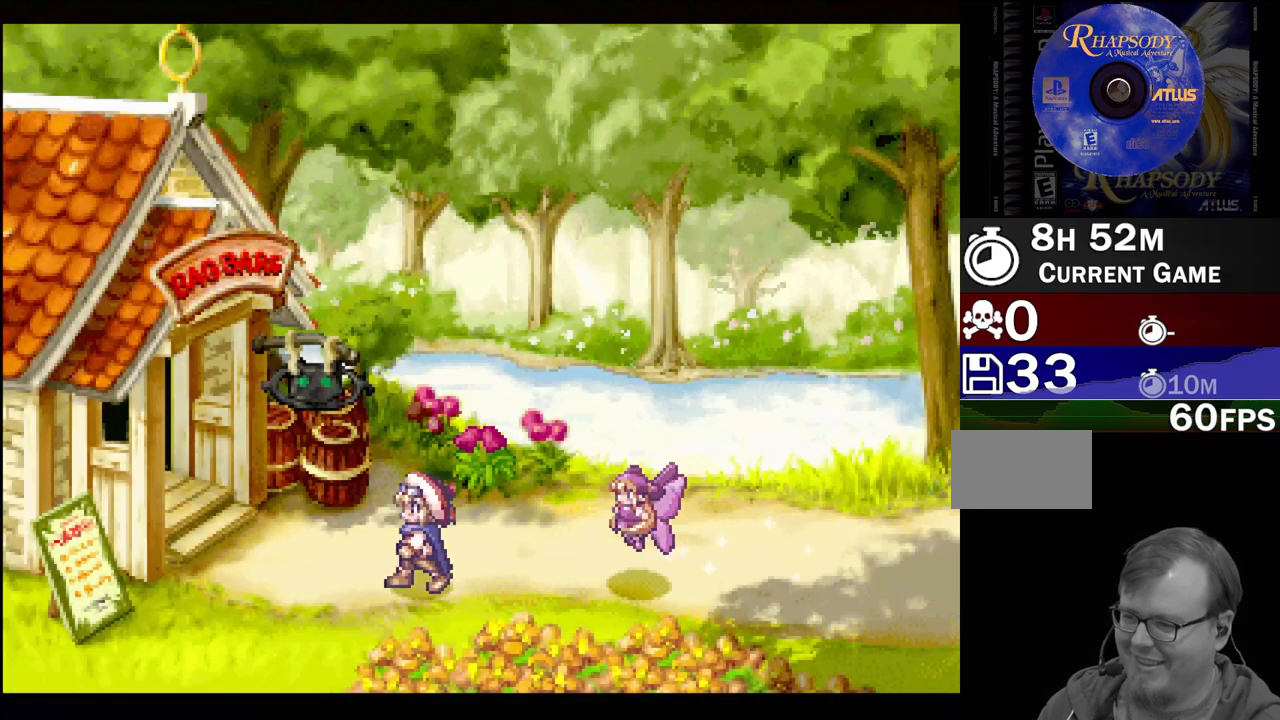
{"buttons": ["TRIANGLE", "DPAD_LEFT"], "events": [[133, "DPAD_UP", "down"], [417, "DPAD_UP", "up"]]}
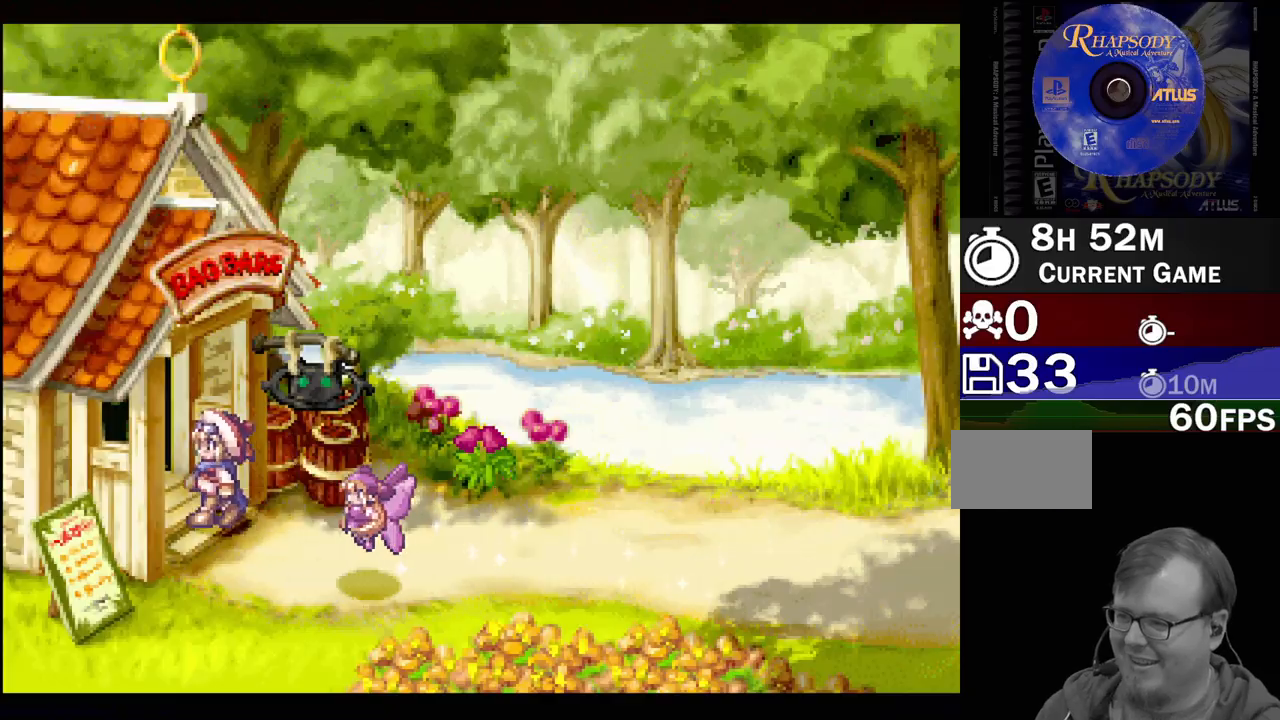
{"buttons": ["TRIANGLE", "DPAD_UP", "DPAD_LEFT"], "events": [[167, "DPAD_UP", "down"]]}
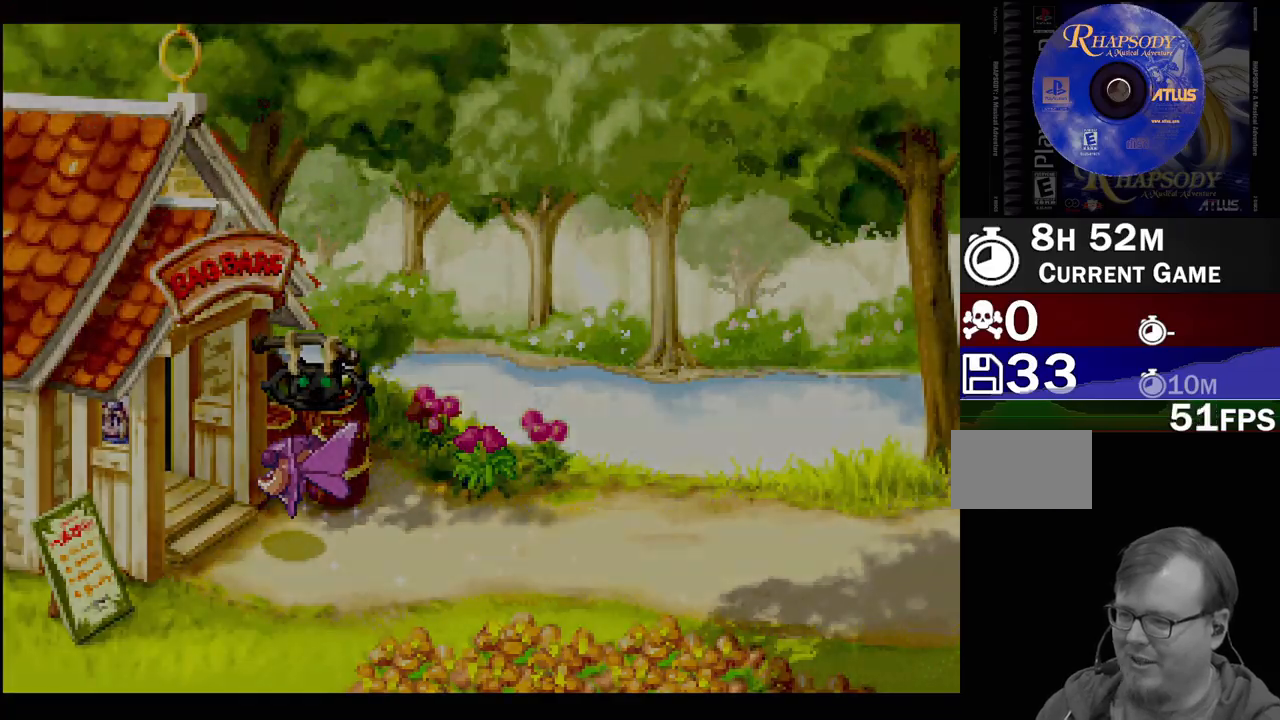
{"buttons": [], "events": [[200, "DPAD_LEFT", "up"], [200, "DPAD_UP", "up"], [200, "TRIANGLE", "up"]]}
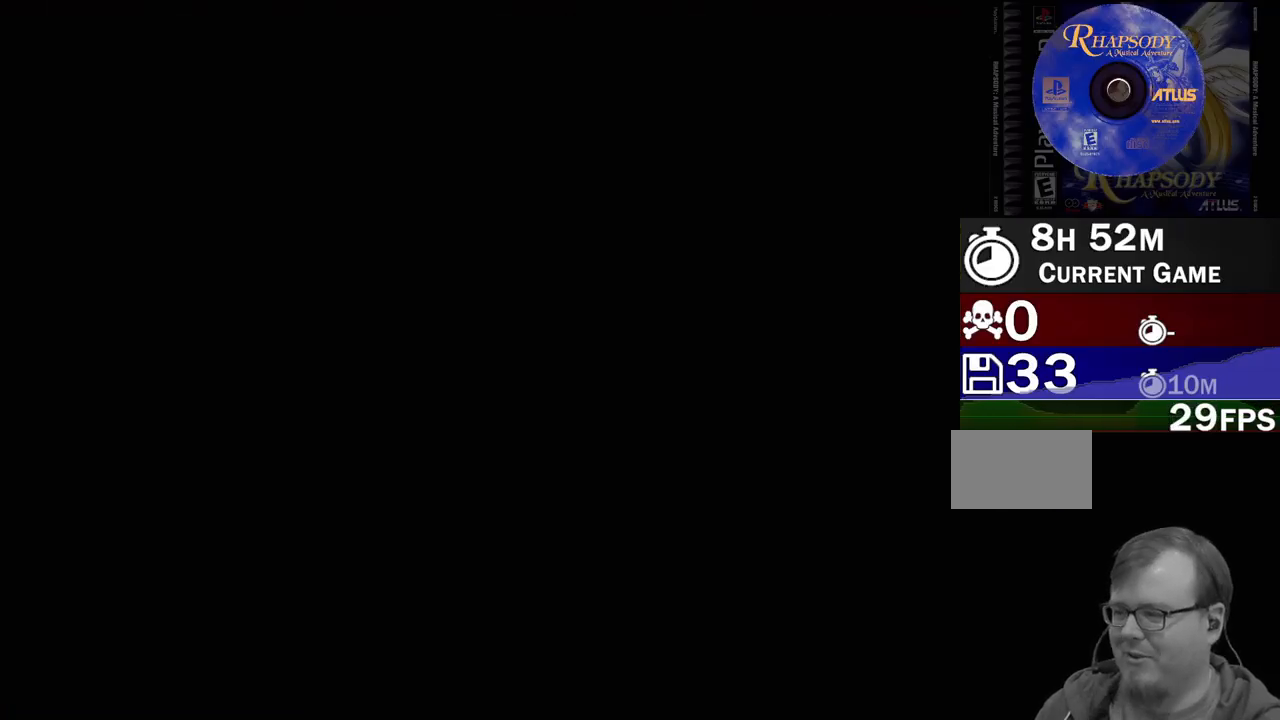
{"buttons": ["TRIANGLE", "DPAD_LEFT"], "events": [[383, "TRIANGLE", "down"], [417, "DPAD_LEFT", "down"]]}
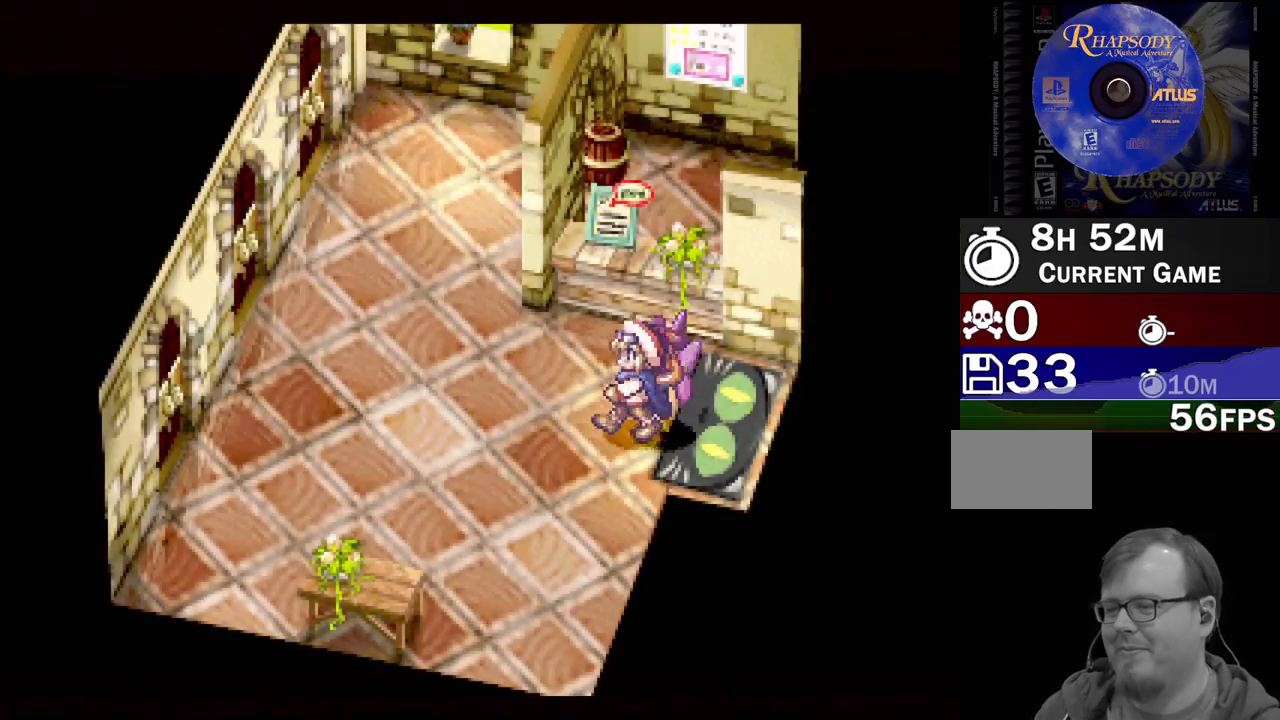
{"buttons": ["TRIANGLE", "DPAD_LEFT"], "events": []}
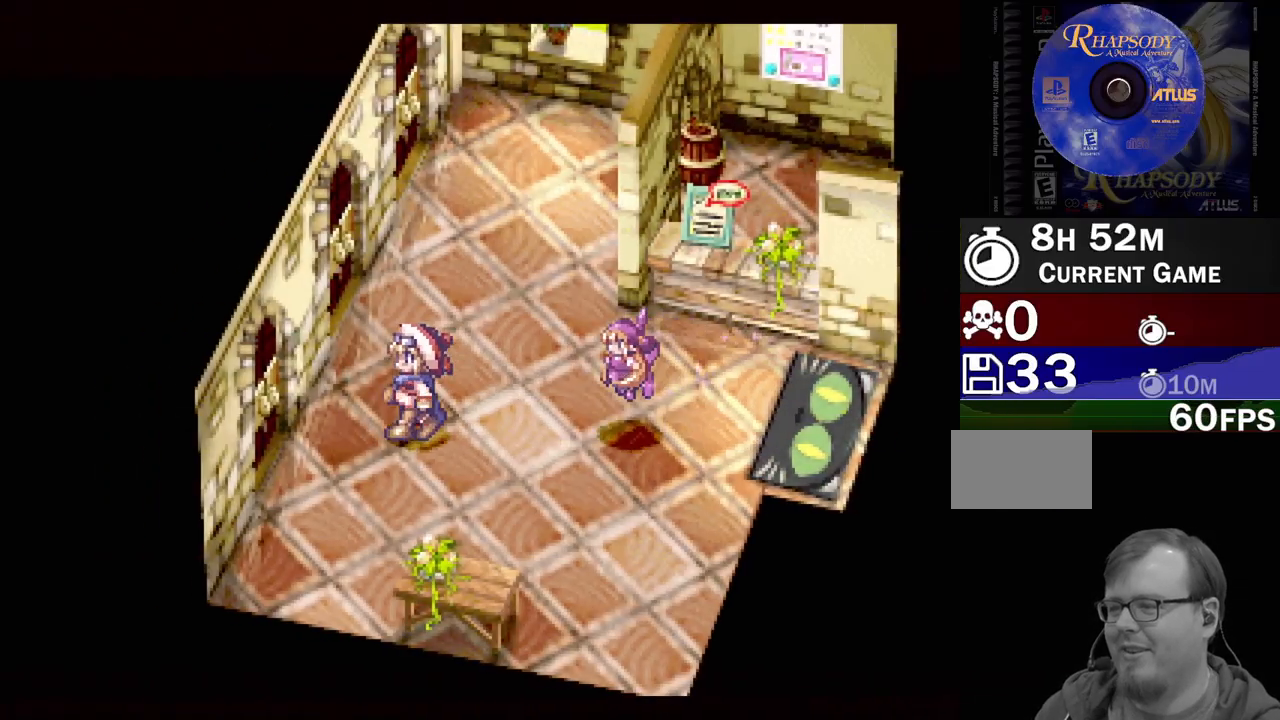
{"buttons": ["TRIANGLE"], "events": [[500, "DPAD_LEFT", "up"]]}
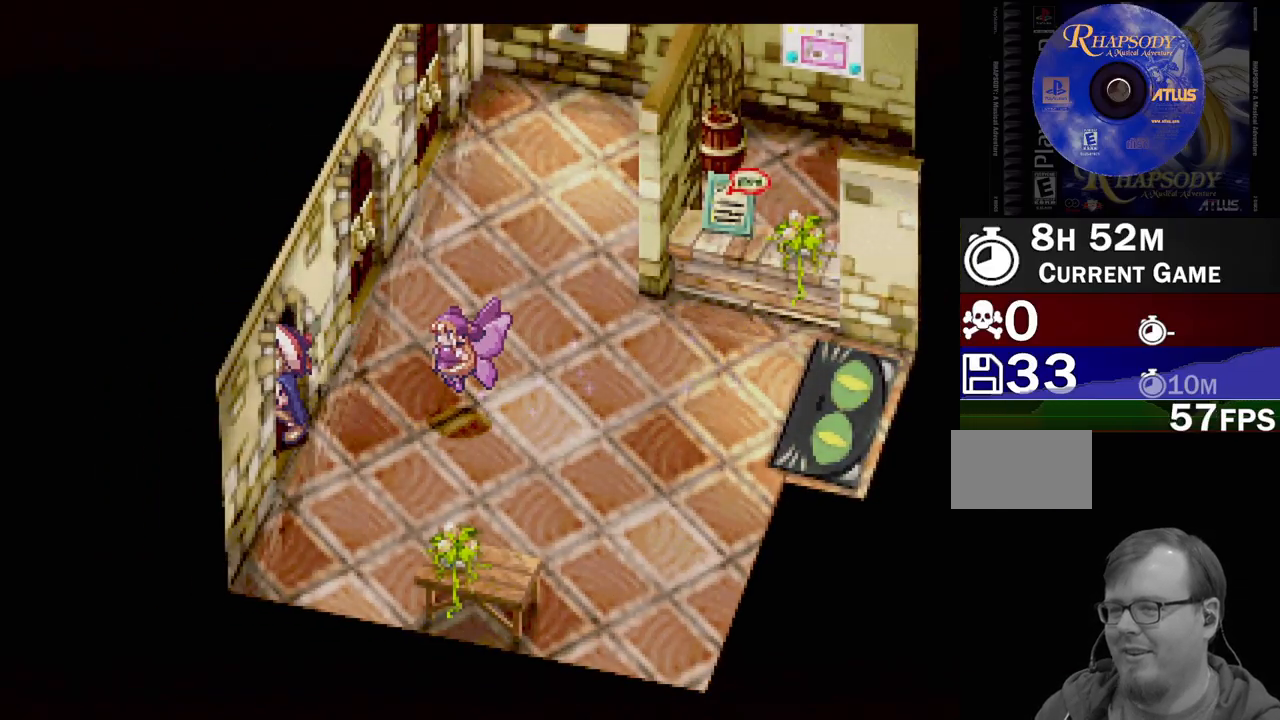
{"buttons": [], "events": [[100, "TRIANGLE", "up"]]}
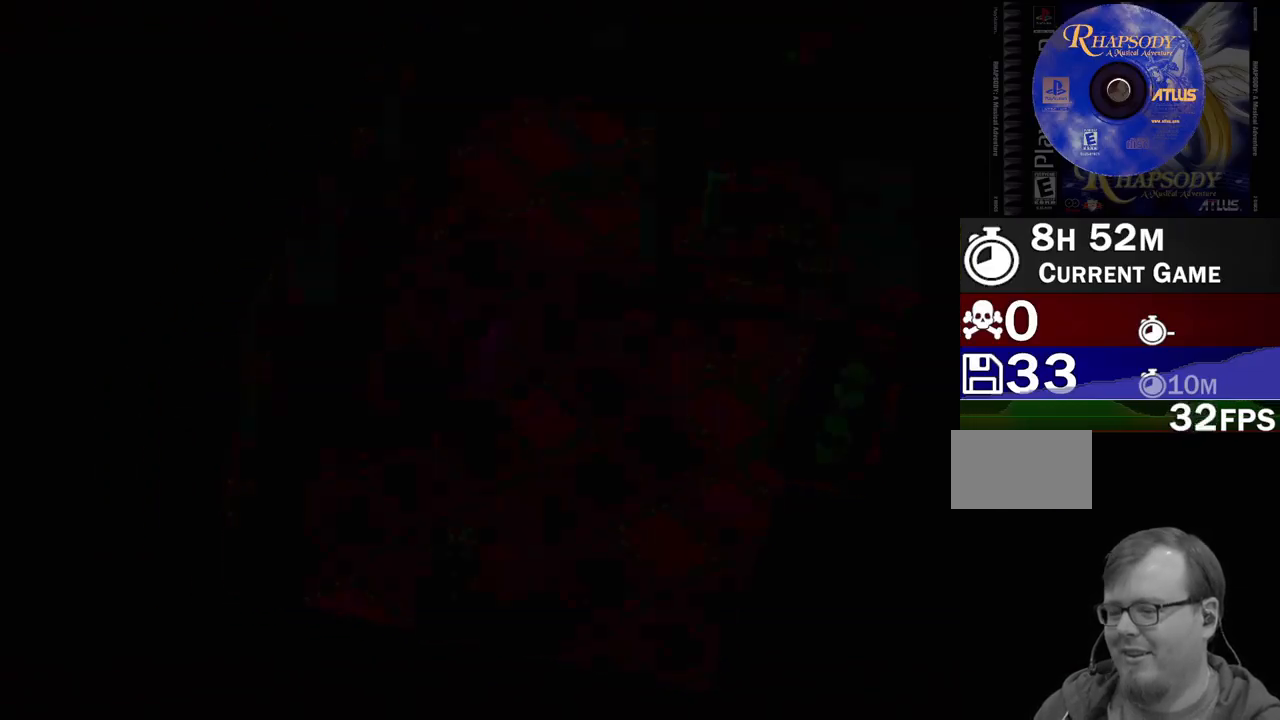
{"buttons": ["TRIANGLE", "DPAD_LEFT"], "events": [[483, "DPAD_LEFT", "down"], [483, "TRIANGLE", "down"]]}
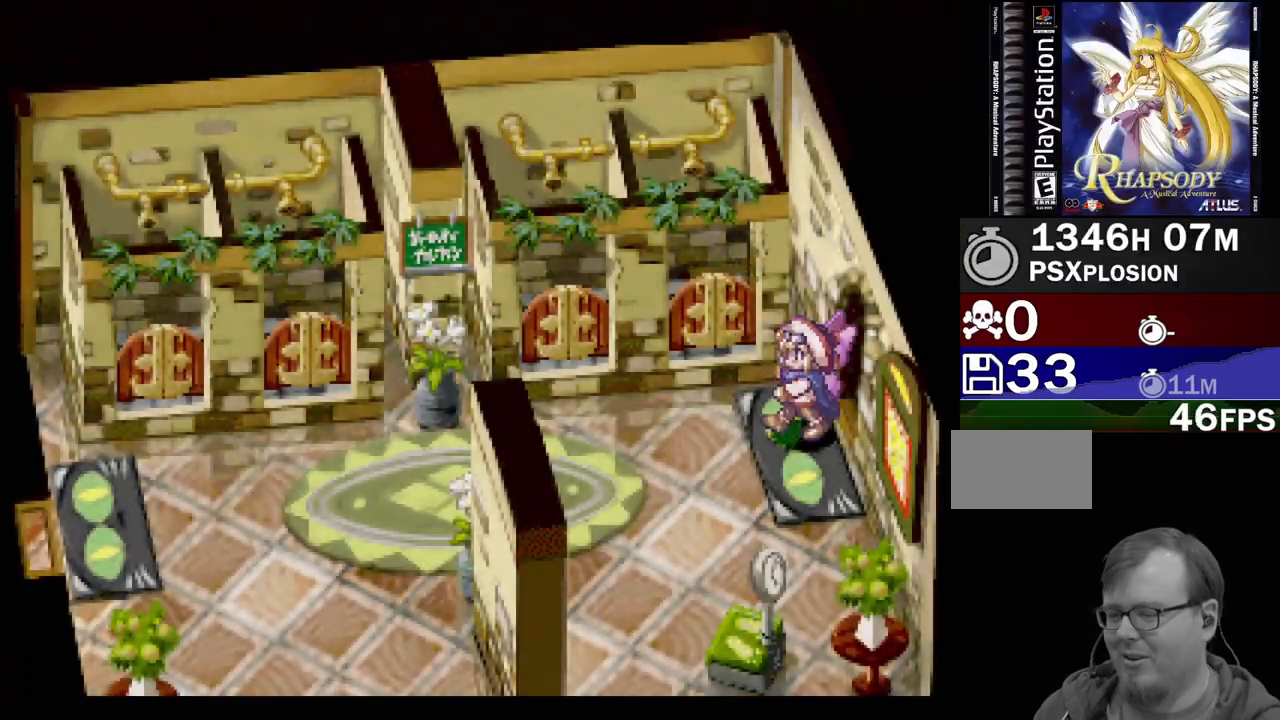
{"buttons": ["TRIANGLE", "DPAD_LEFT"], "events": []}
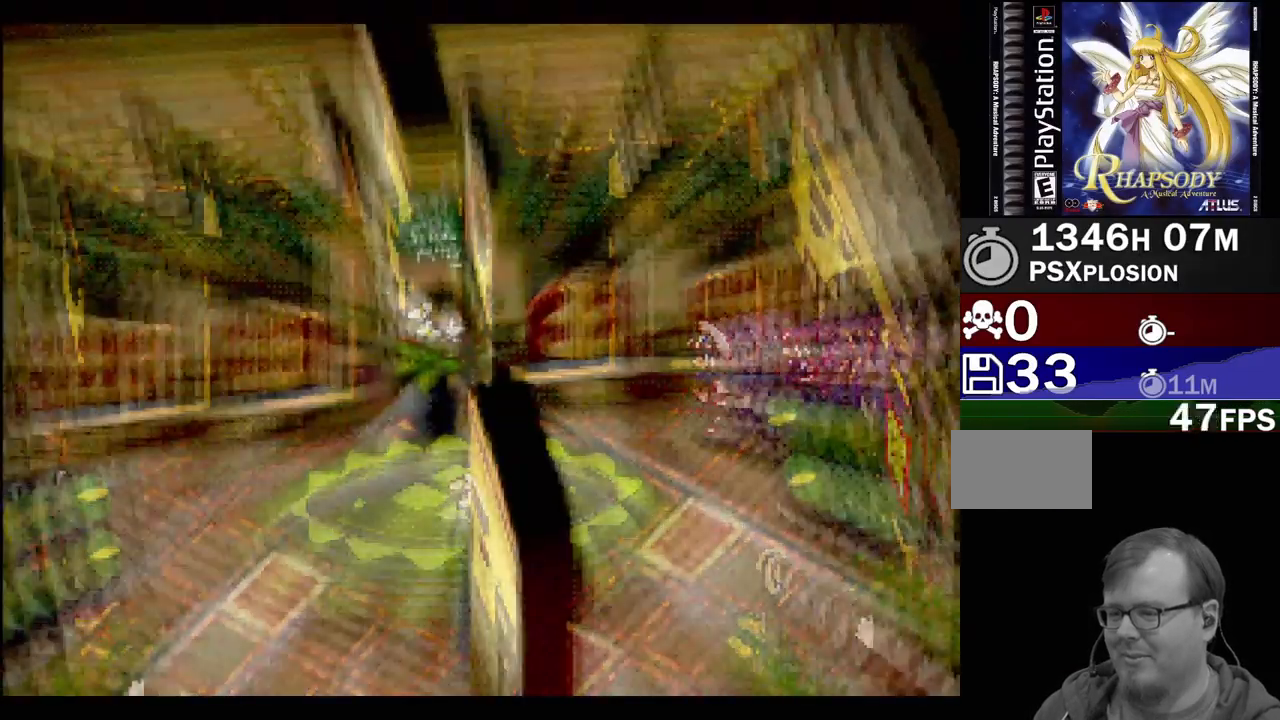
{"buttons": [], "events": [[83, "DPAD_LEFT", "up"], [167, "TRIANGLE", "up"]]}